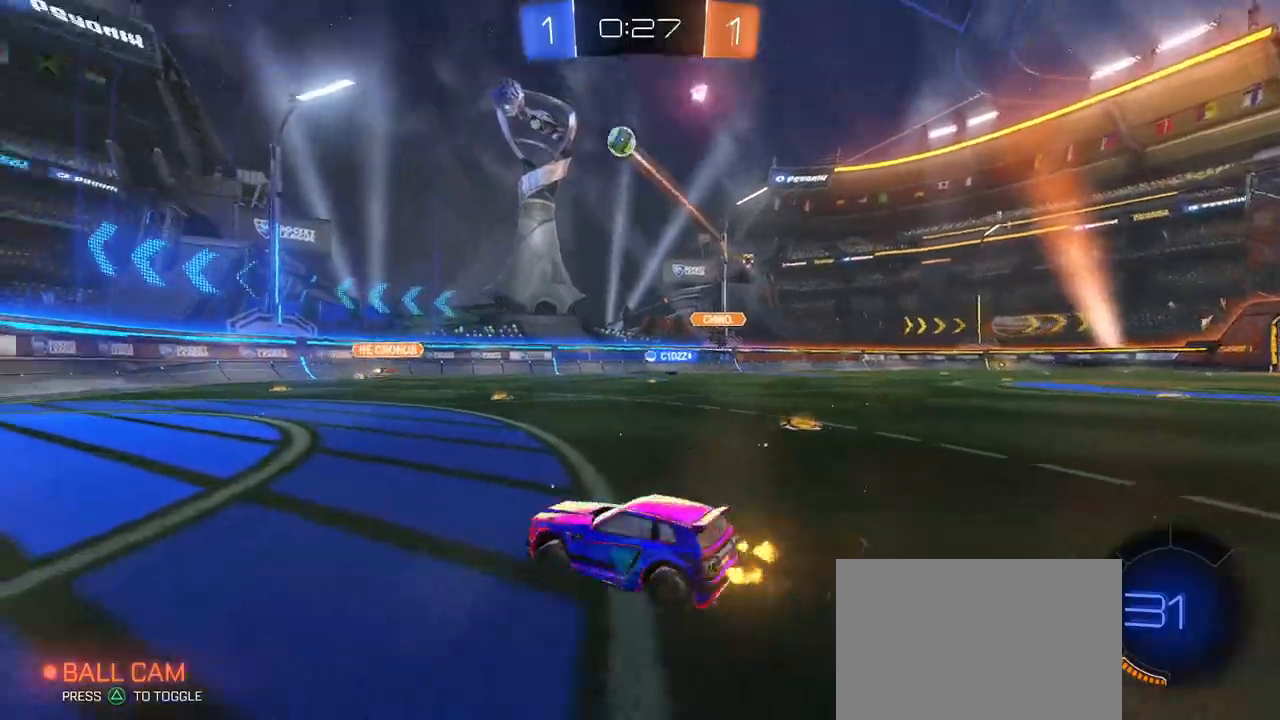
Gameplay with a controller (PlayStation layout); each line is a JSON object with the inputs held at the frame after it. "events" lists button and stick changes between this image and that frame as [ms after this image, input, new state], when the widget could be followed in between. Not read: R2.
{"buttons": [], "left_stick": "right", "right_stick": "center", "events": [[434, "left_stick", "center"], [484, "left_stick", "right"]]}
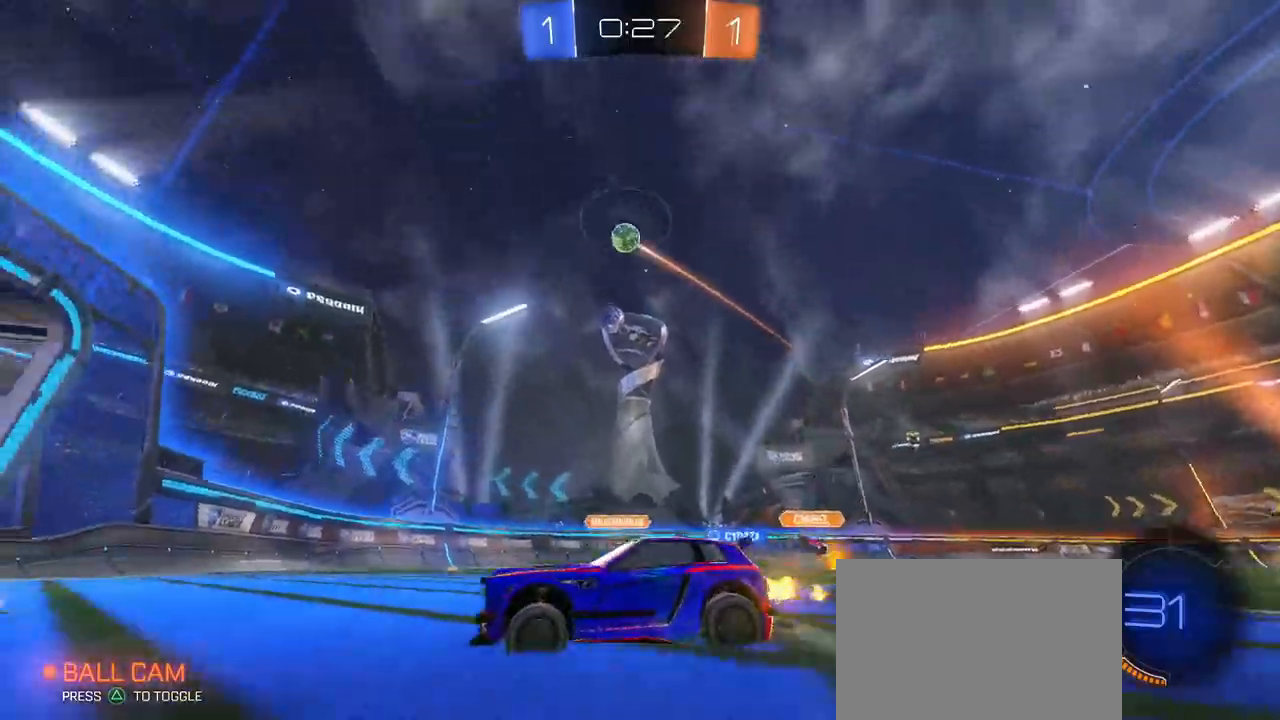
{"buttons": [], "left_stick": "down-right", "right_stick": "center", "events": [[301, "L2", "down"], [417, "L2", "up"], [451, "left_stick", "down-right"]]}
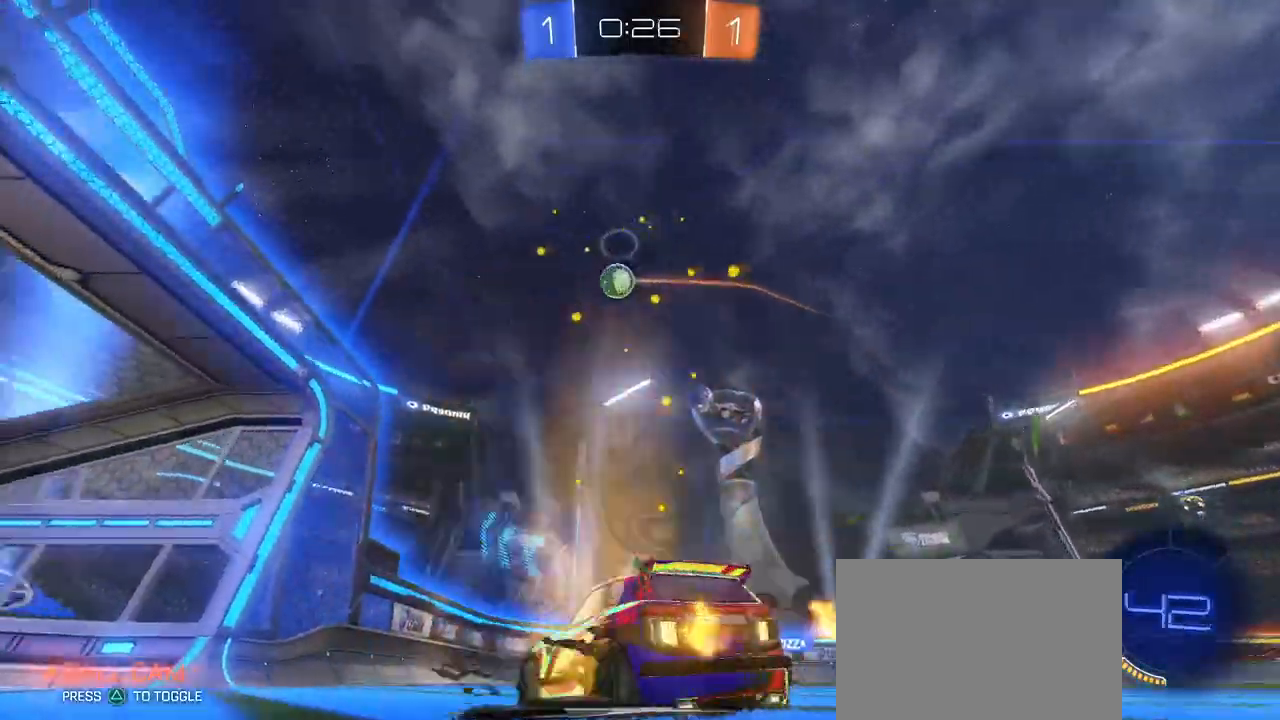
{"buttons": ["R1"], "left_stick": "center", "right_stick": "center", "events": [[33, "CROSS", "down"], [183, "R1", "down"], [200, "left_stick", "down-left"], [250, "left_stick", "left"], [317, "CROSS", "up"], [467, "left_stick", "center"]]}
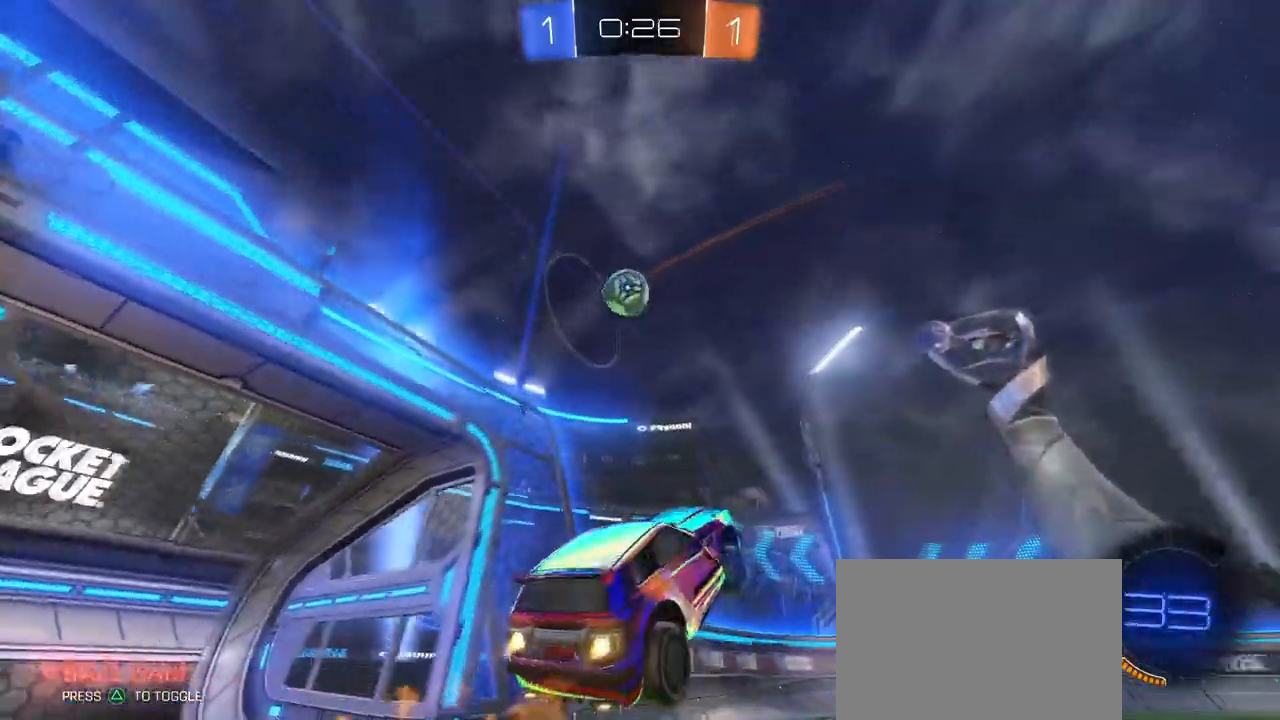
{"buttons": [], "left_stick": "up-right", "right_stick": "center", "events": [[67, "left_stick", "left"], [117, "left_stick", "center"], [201, "CROSS", "down"], [367, "CROSS", "up"], [367, "R1", "up"], [367, "left_stick", "right"], [417, "left_stick", "up-right"]]}
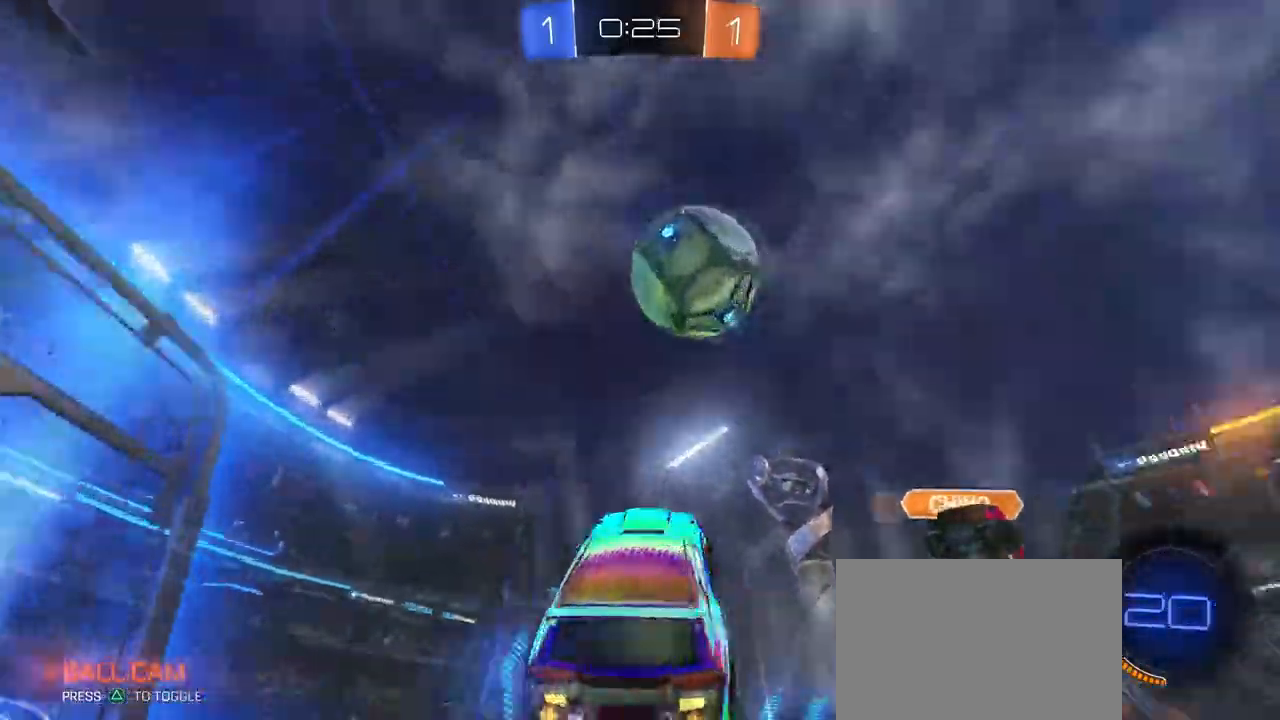
{"buttons": [], "left_stick": "center", "right_stick": "center", "events": [[334, "left_stick", "center"]]}
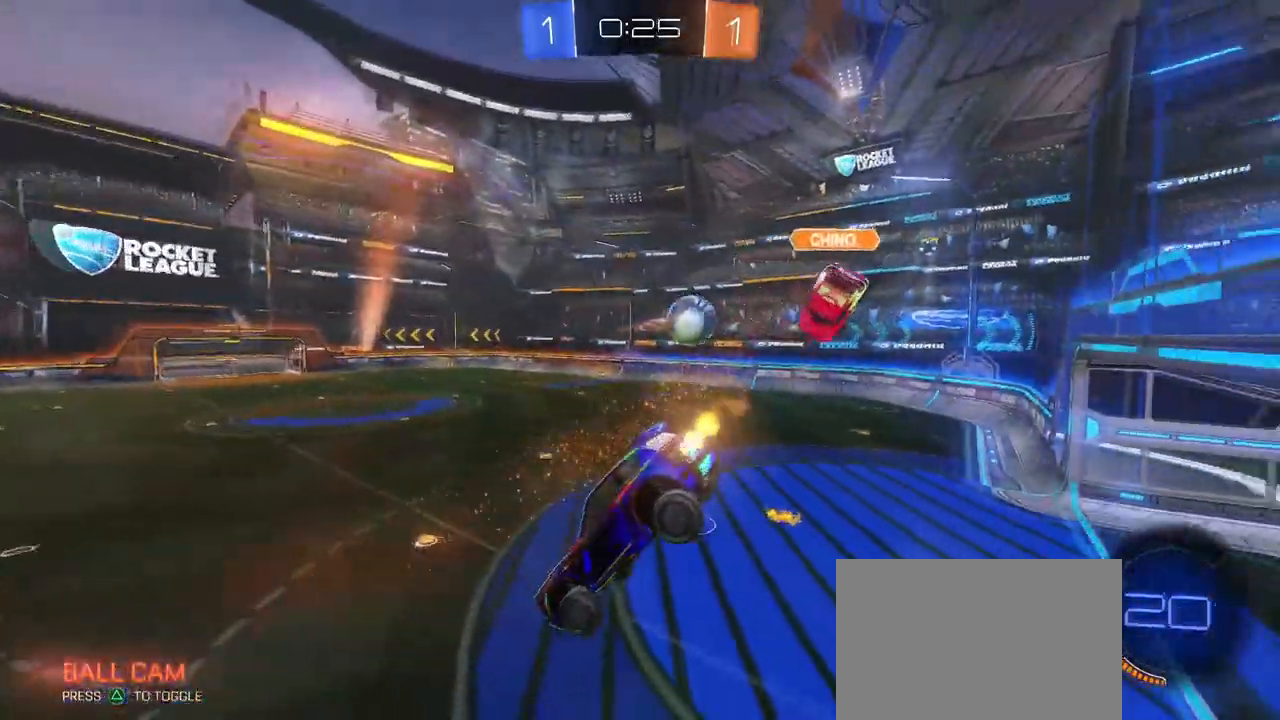
{"buttons": ["TRIANGLE"], "left_stick": "left", "right_stick": "center", "events": [[50, "SQUARE", "down"], [50, "left_stick", "right"], [167, "SQUARE", "up"], [184, "left_stick", "center"], [267, "left_stick", "left"], [484, "TRIANGLE", "down"]]}
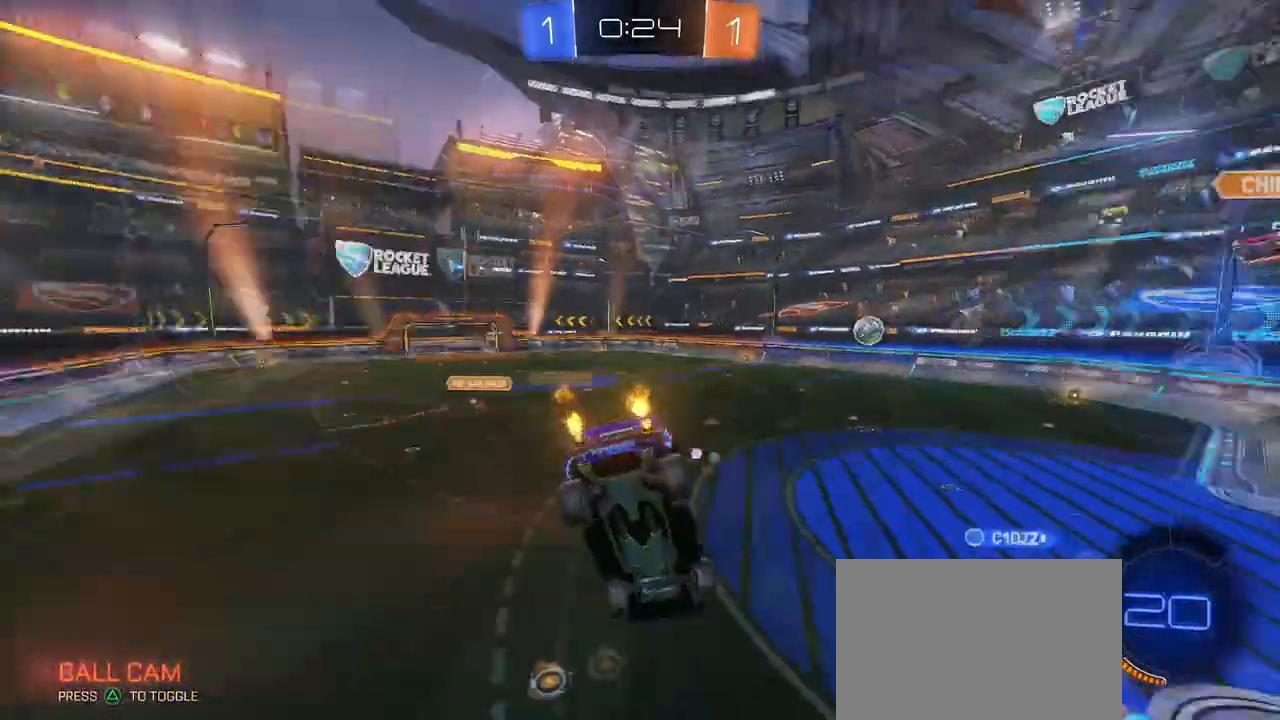
{"buttons": [], "left_stick": "left", "right_stick": "center", "events": [[100, "TRIANGLE", "up"], [250, "left_stick", "center"], [367, "TRIANGLE", "down"], [400, "left_stick", "left"], [500, "TRIANGLE", "up"]]}
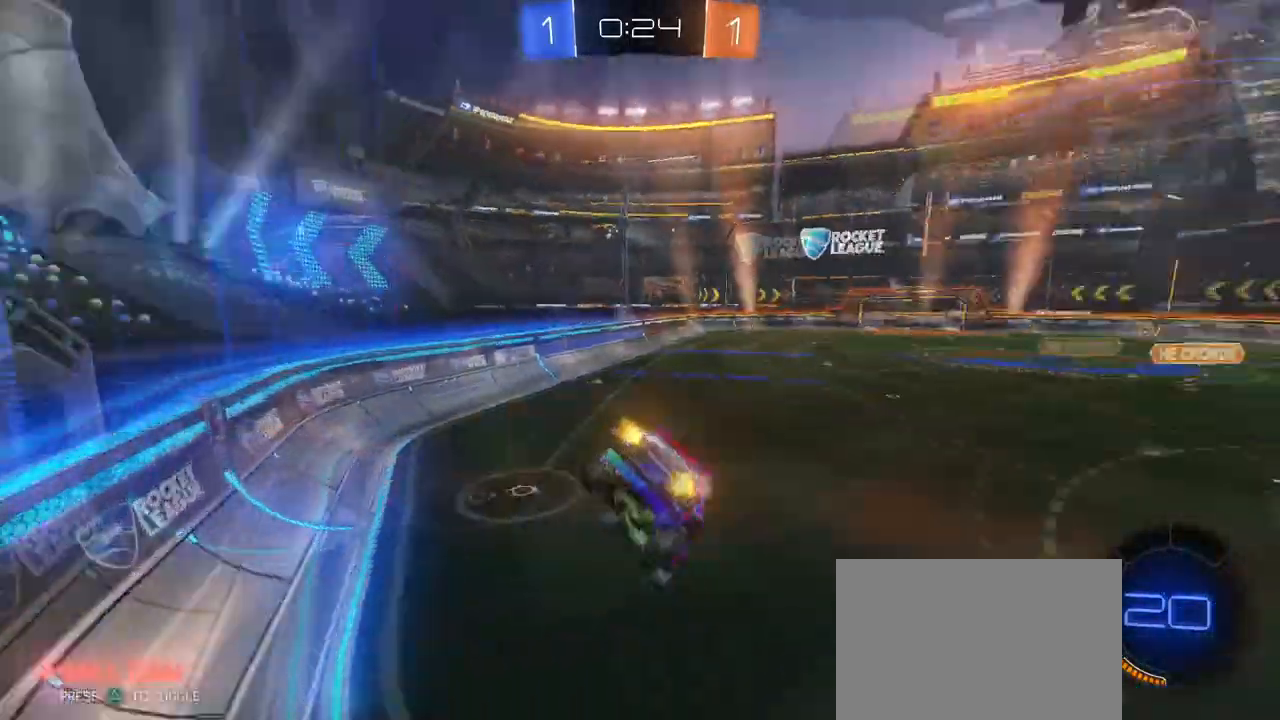
{"buttons": [], "left_stick": "right", "right_stick": "center", "events": [[50, "left_stick", "right"], [100, "left_stick", "up-right"], [467, "left_stick", "right"]]}
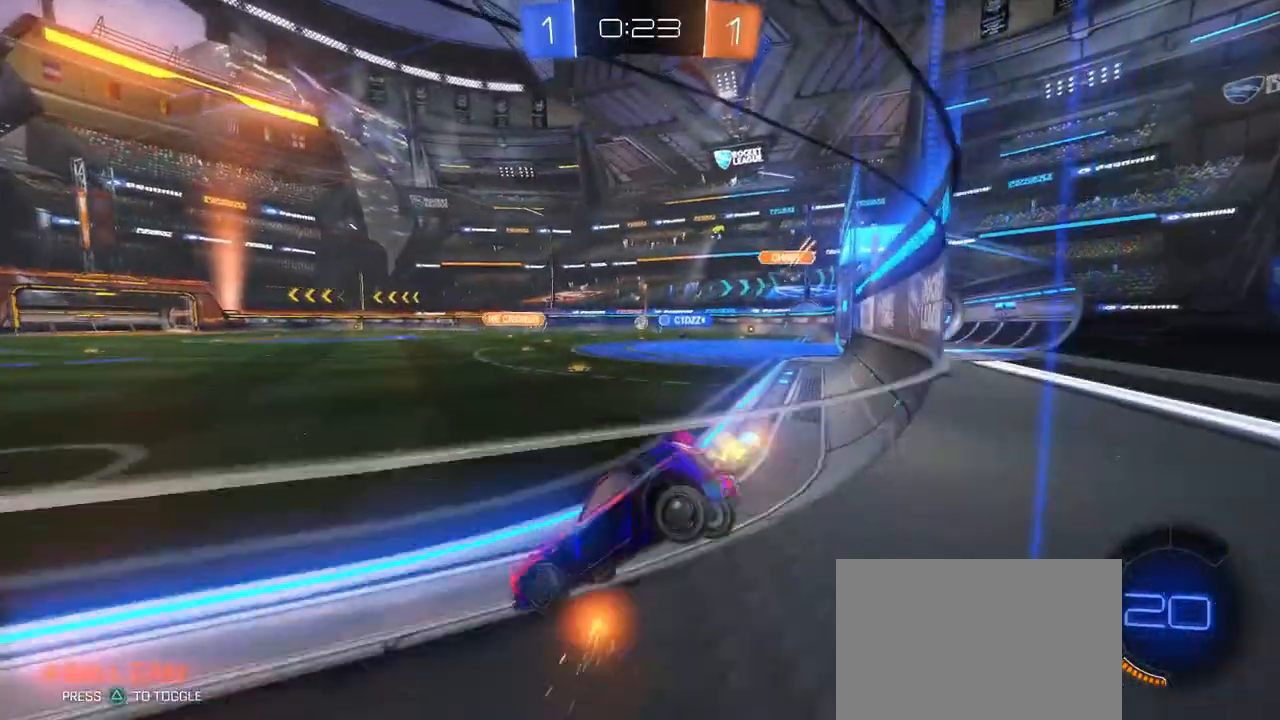
{"buttons": [], "left_stick": "right", "right_stick": "center", "events": []}
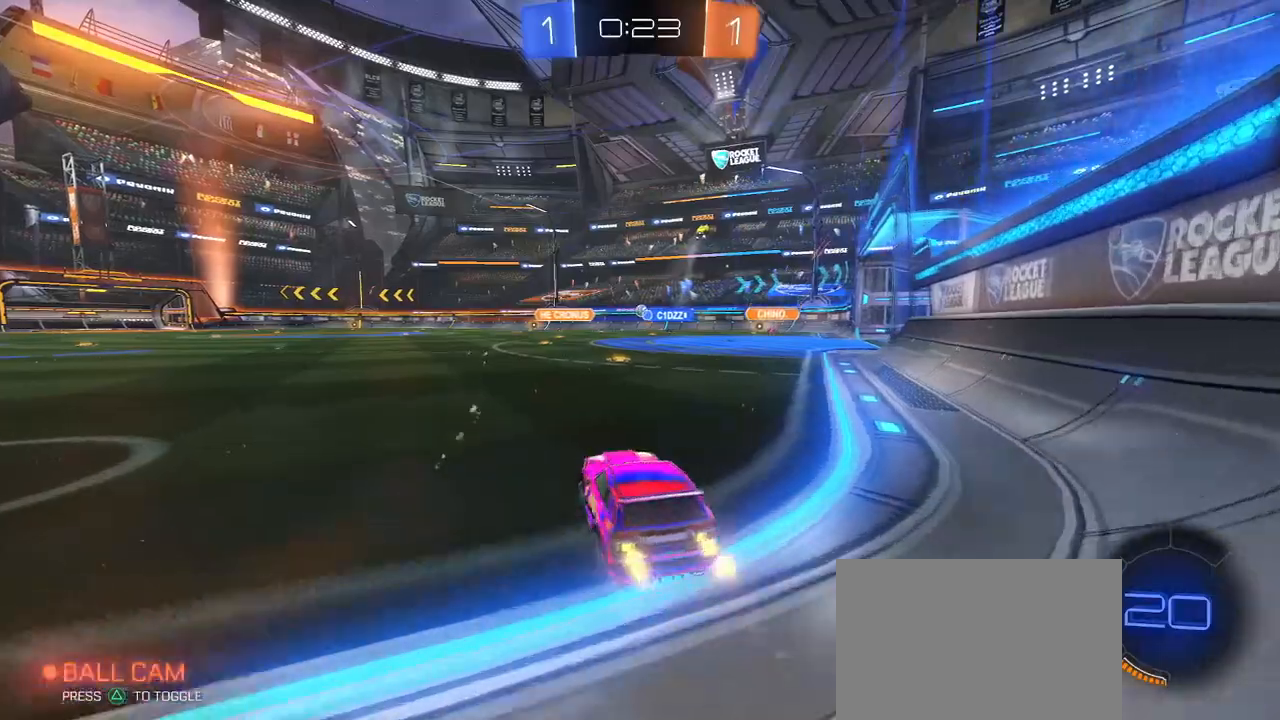
{"buttons": [], "left_stick": "center", "right_stick": "center", "events": [[34, "left_stick", "center"]]}
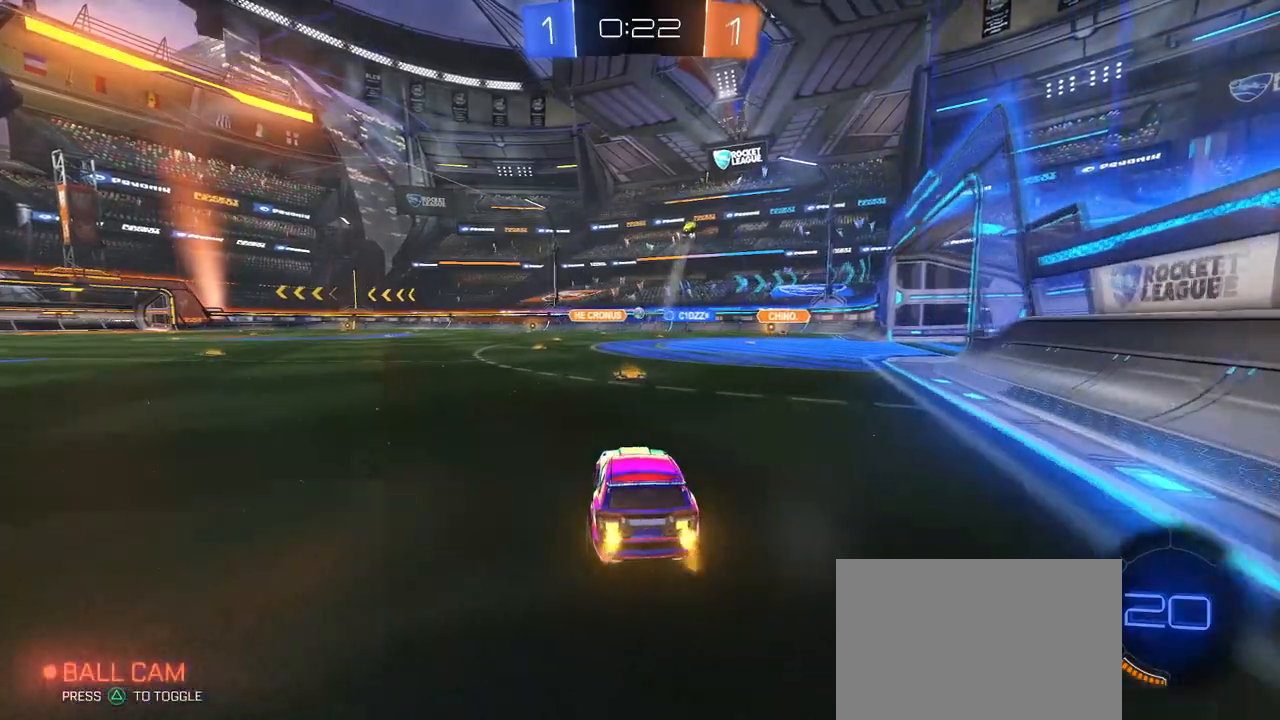
{"buttons": [], "left_stick": "left", "right_stick": "center", "events": [[117, "left_stick", "left"], [167, "left_stick", "center"], [417, "left_stick", "left"]]}
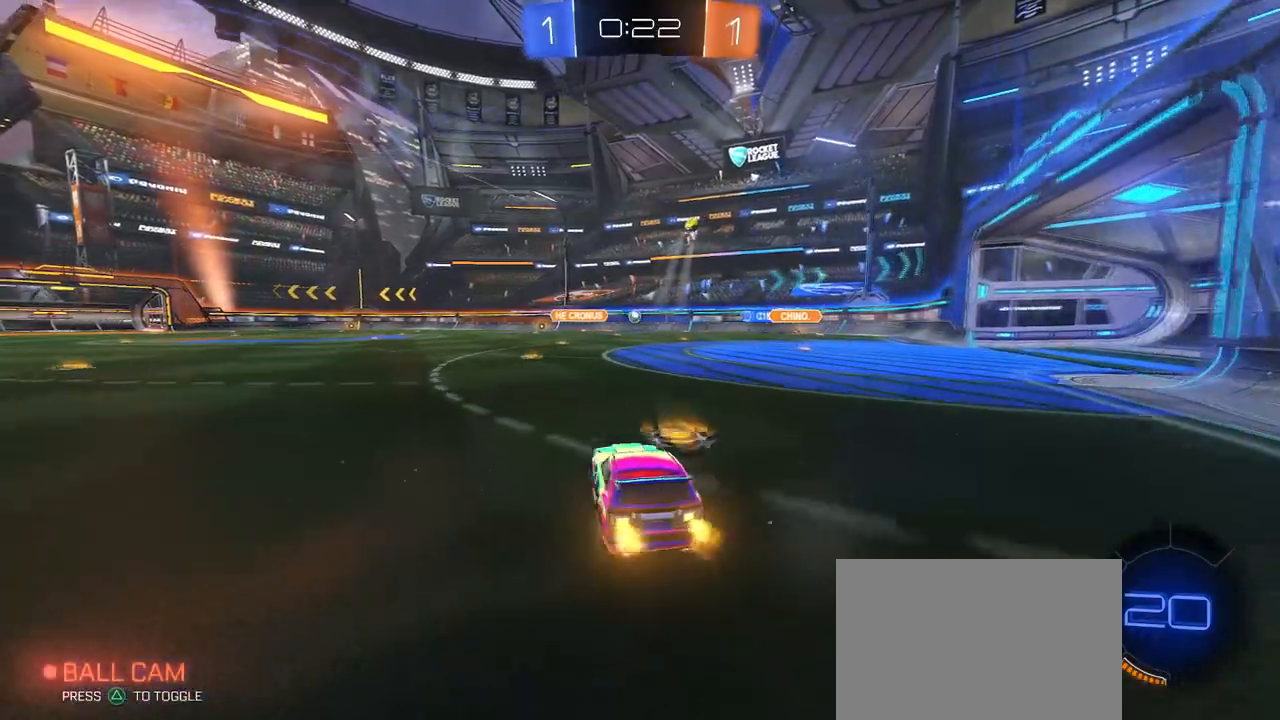
{"buttons": [], "left_stick": "center", "right_stick": "center", "events": [[183, "left_stick", "center"], [267, "left_stick", "right"], [483, "left_stick", "center"]]}
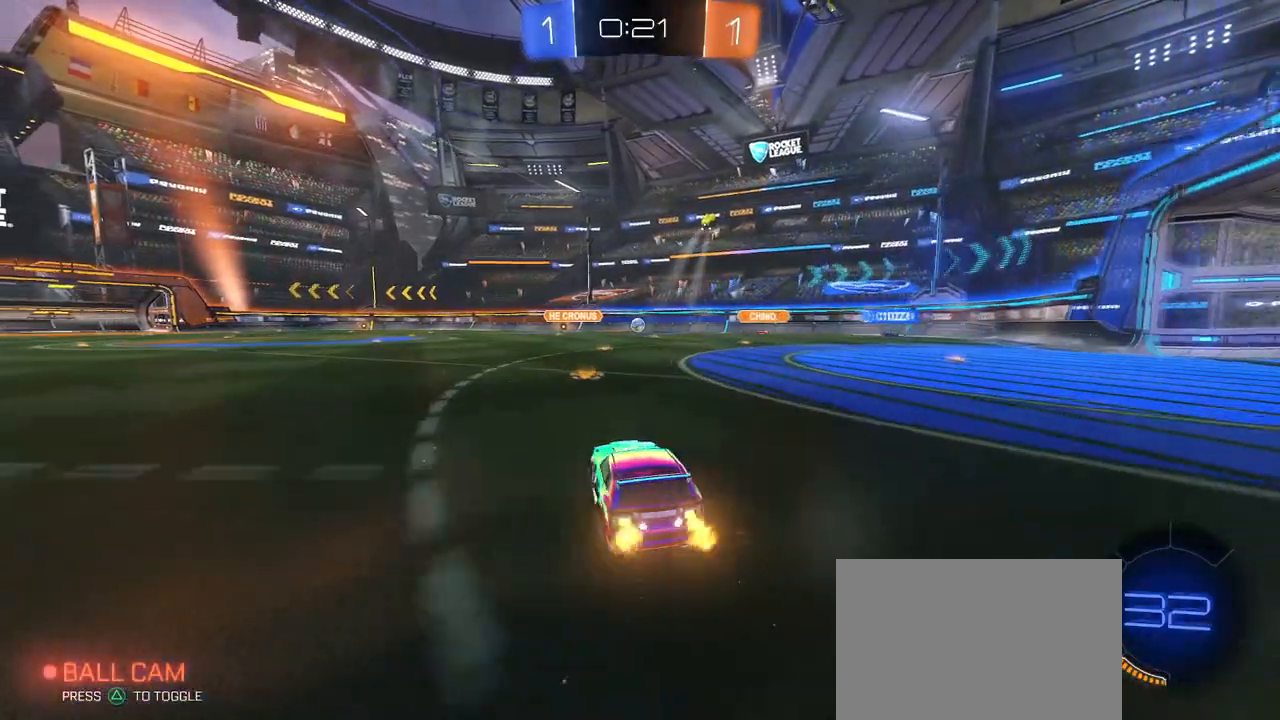
{"buttons": [], "left_stick": "center", "right_stick": "center", "events": [[167, "SQUARE", "down"], [167, "left_stick", "right"], [317, "SQUARE", "up"], [334, "left_stick", "center"]]}
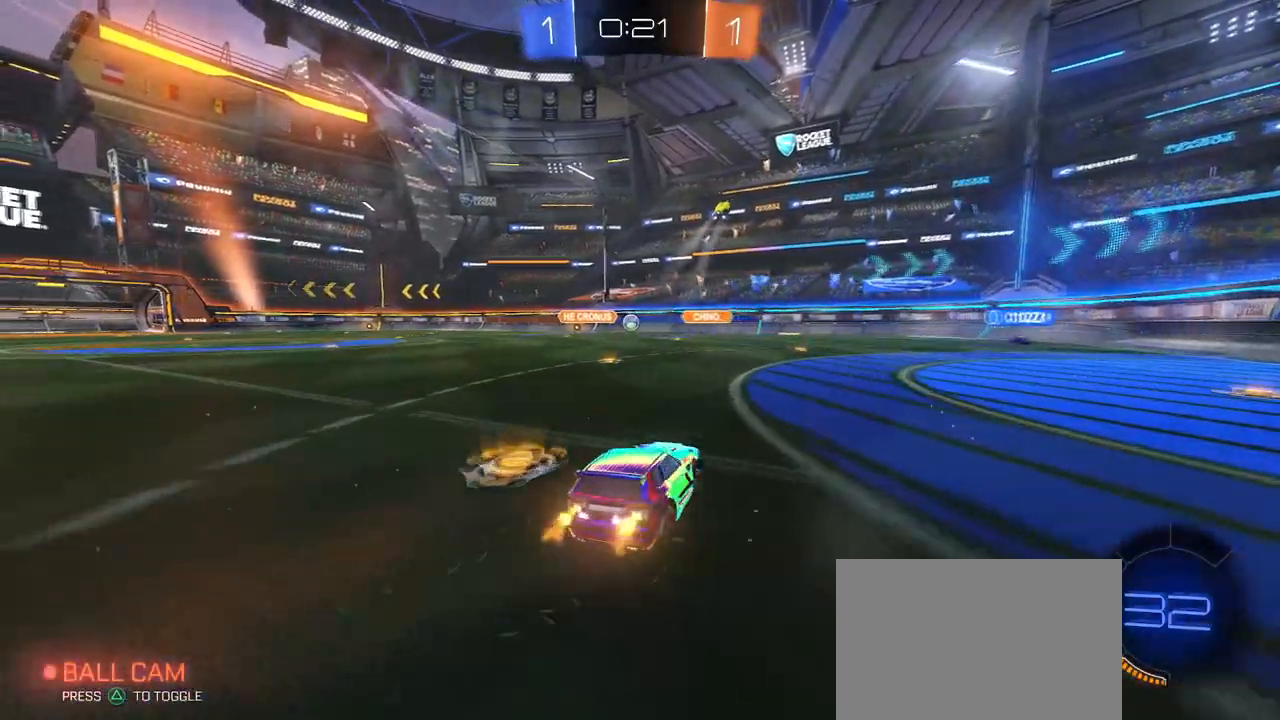
{"buttons": [], "left_stick": "right", "right_stick": "center", "events": [[16, "left_stick", "right"]]}
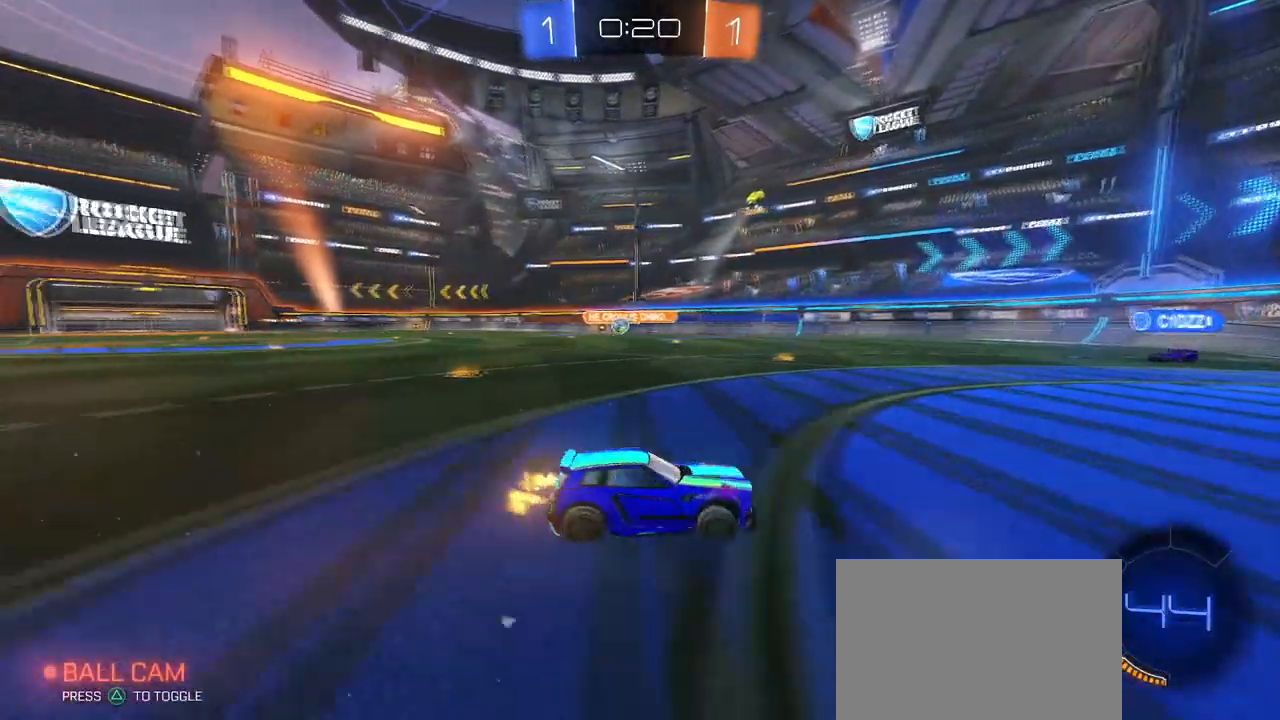
{"buttons": [], "left_stick": "center", "right_stick": "center", "events": [[501, "left_stick", "center"]]}
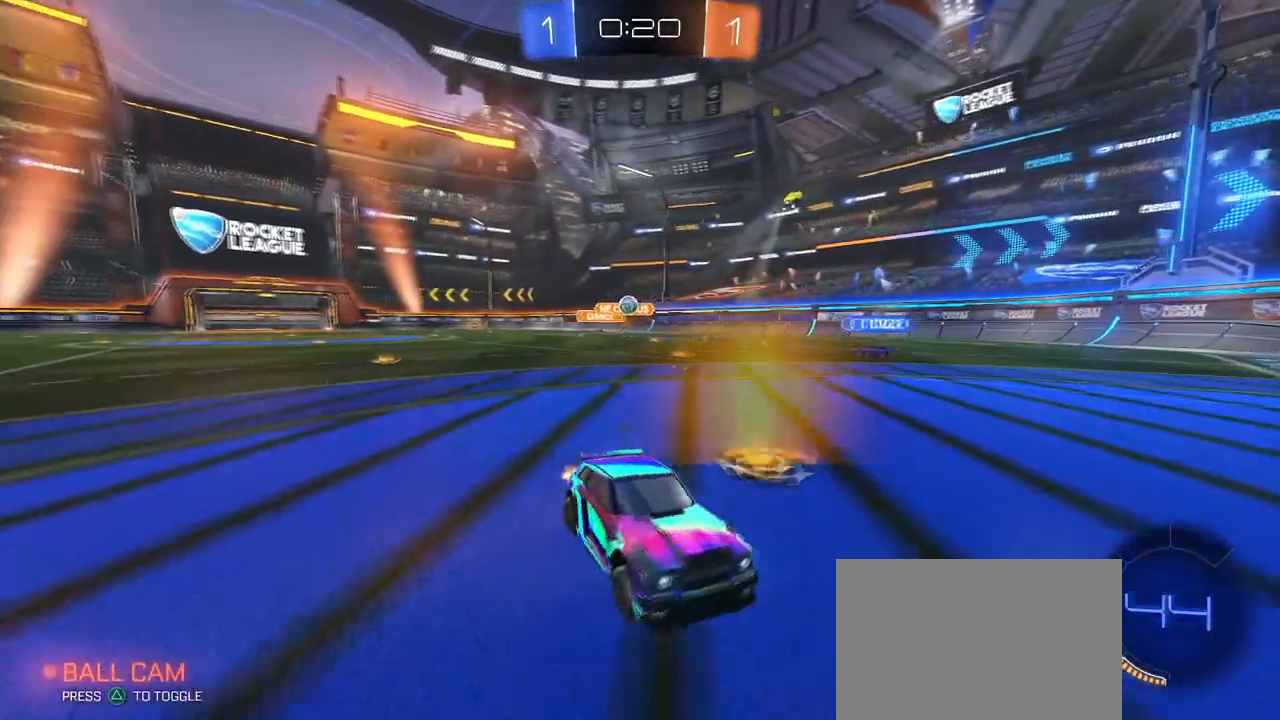
{"buttons": [], "left_stick": "left", "right_stick": "center", "events": [[66, "left_stick", "left"], [83, "SQUARE", "down"], [367, "SQUARE", "up"]]}
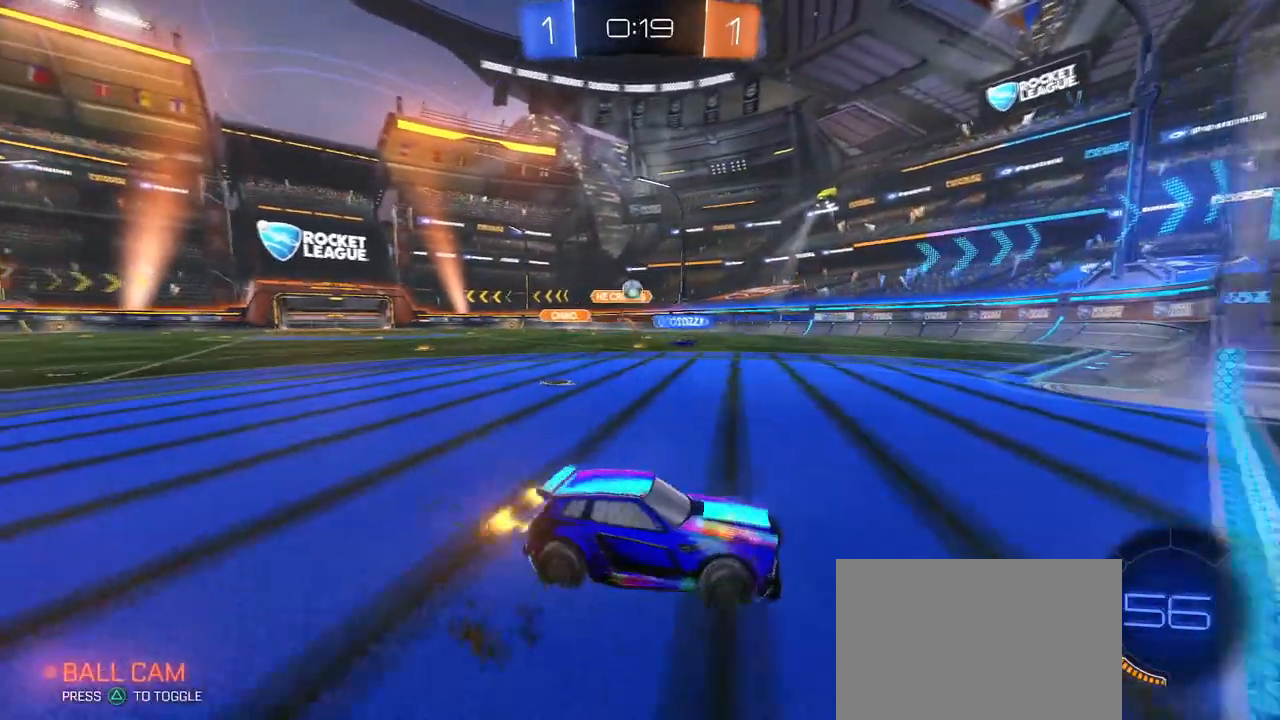
{"buttons": ["CROSS"], "left_stick": "down-left", "right_stick": "center", "events": [[200, "L2", "down"], [384, "CROSS", "down"], [384, "L2", "up"], [451, "left_stick", "down-left"]]}
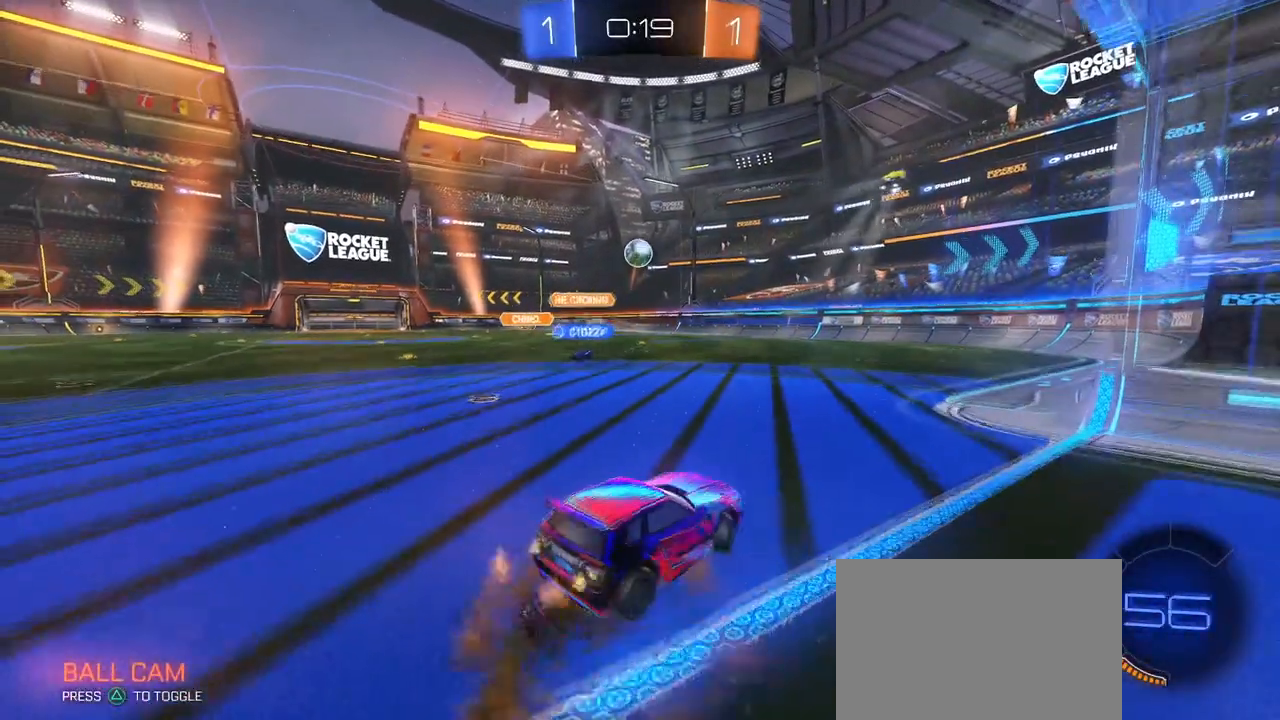
{"buttons": ["R1"], "left_stick": "right", "right_stick": "center", "events": [[183, "CROSS", "up"], [200, "R1", "down"], [200, "left_stick", "right"], [300, "left_stick", "up-right"], [400, "left_stick", "right"]]}
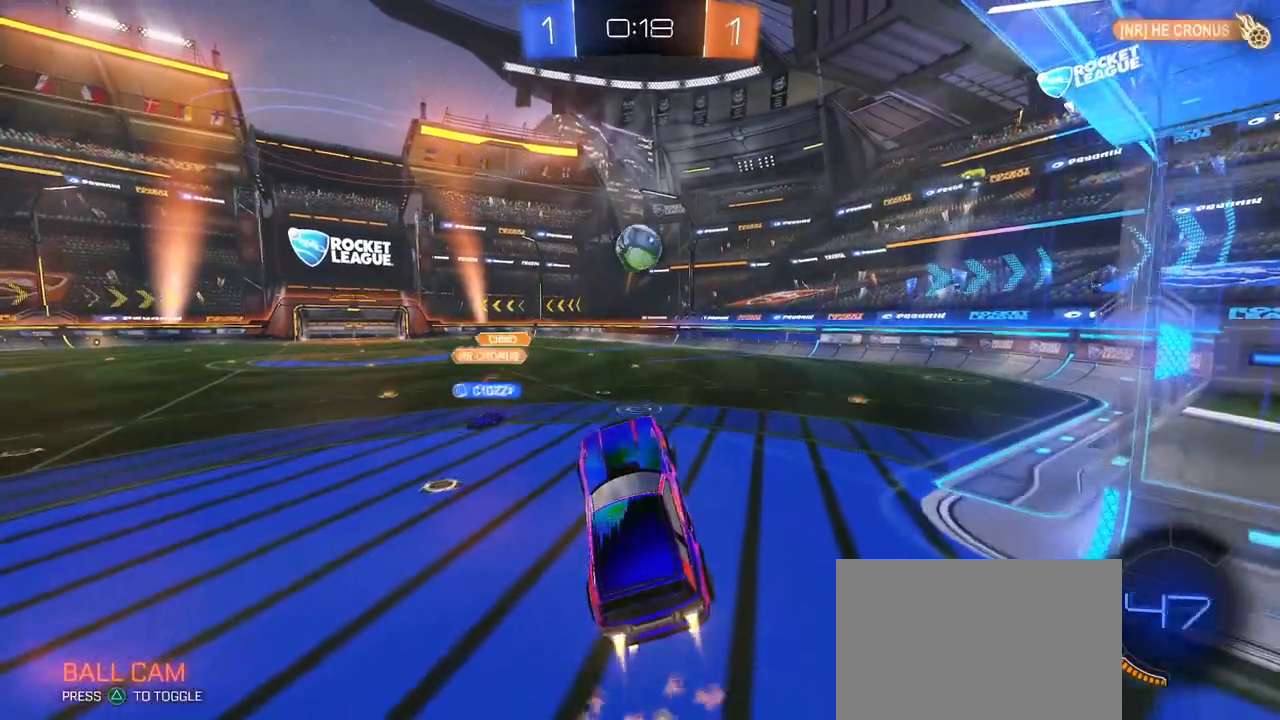
{"buttons": ["CROSS", "R1"], "left_stick": "up-left", "right_stick": "center", "events": [[67, "left_stick", "down-right"], [200, "left_stick", "right"], [401, "left_stick", "up"], [484, "CROSS", "down"], [484, "left_stick", "up-left"]]}
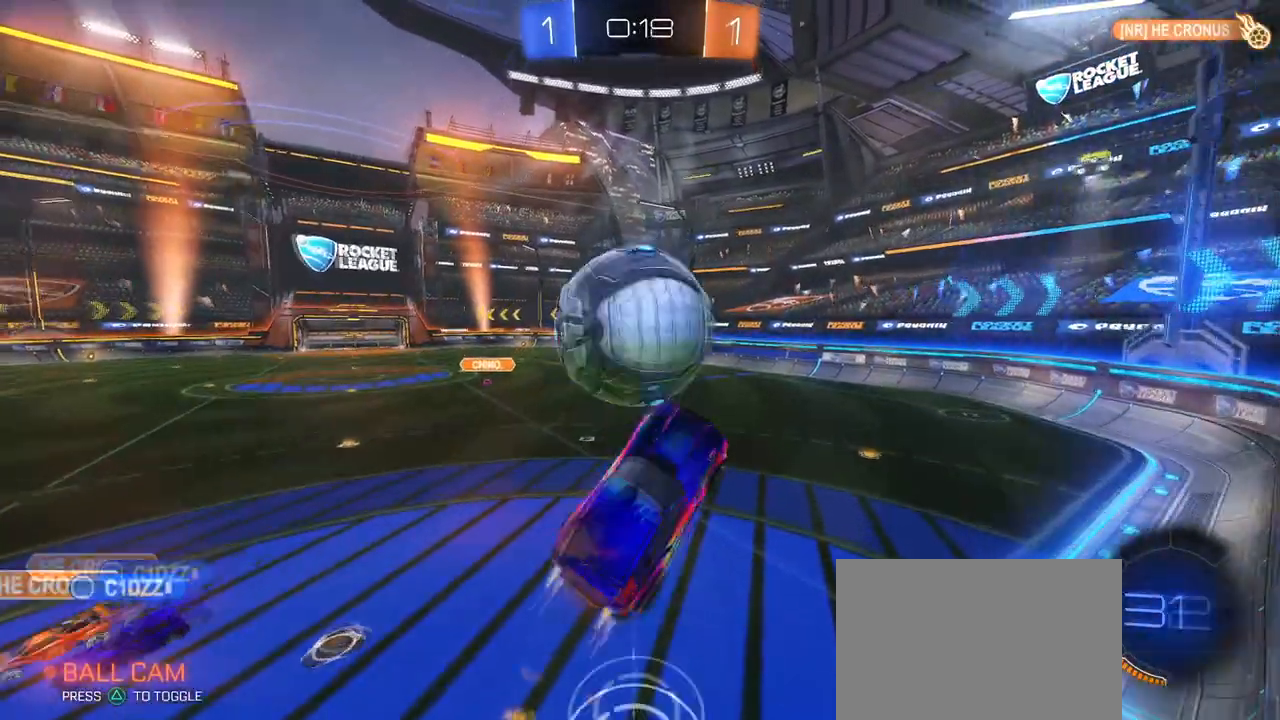
{"buttons": [], "left_stick": "down", "right_stick": "center", "events": [[83, "left_stick", "down-left"], [116, "CROSS", "up"], [183, "left_stick", "down"], [400, "R1", "up"]]}
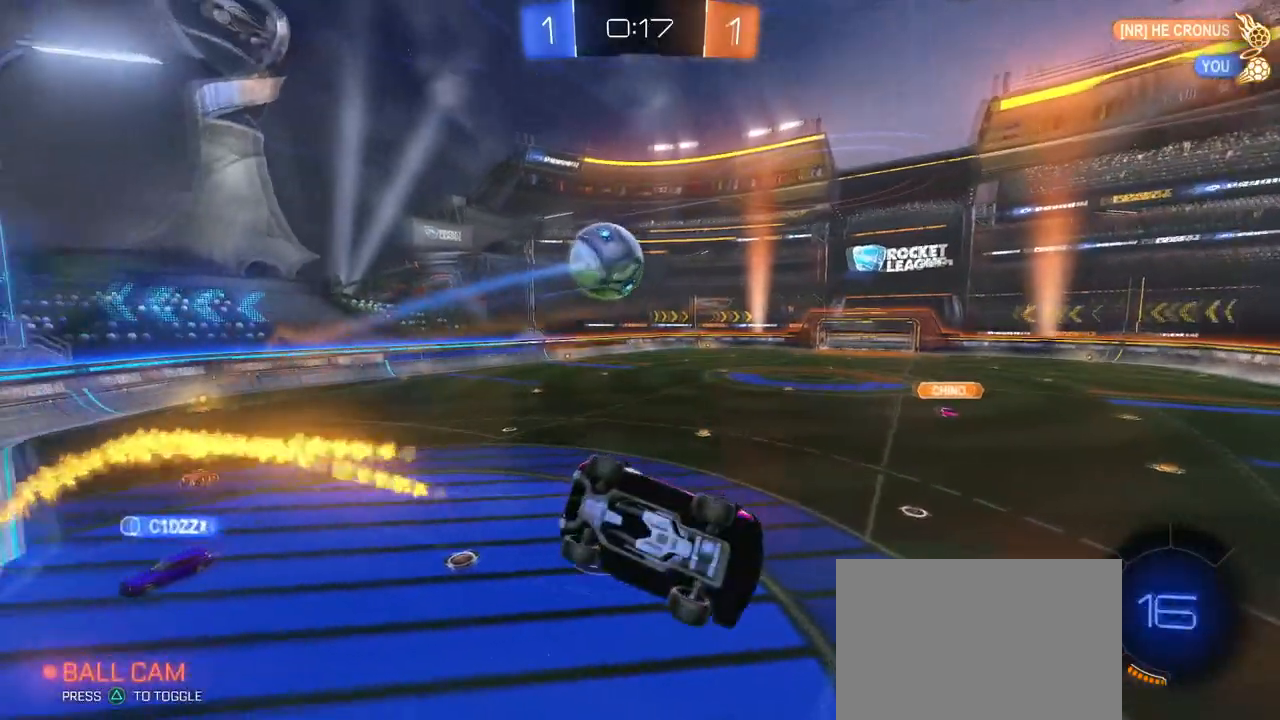
{"buttons": ["SQUARE"], "left_stick": "down-left", "right_stick": "center", "events": [[117, "SQUARE", "down"], [134, "left_stick", "down-left"]]}
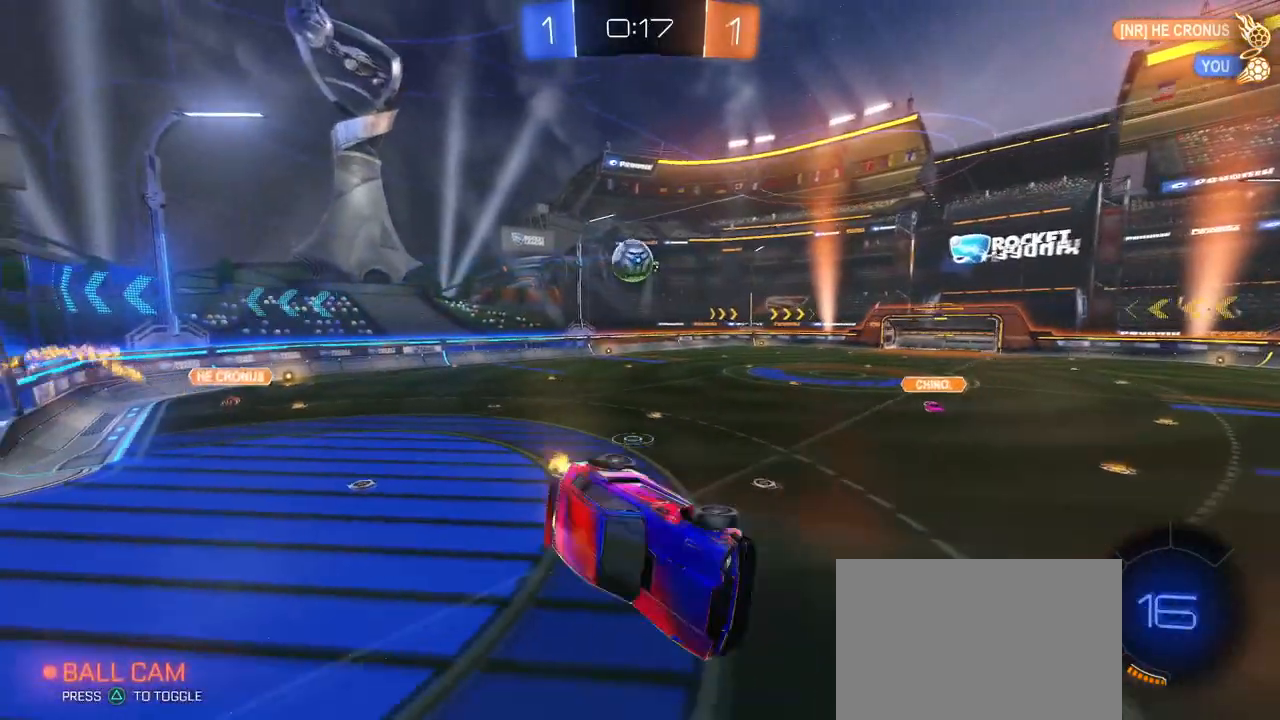
{"buttons": [], "left_stick": "center", "right_stick": "center", "events": [[16, "SQUARE", "up"], [50, "left_stick", "center"], [250, "left_stick", "up-right"], [400, "left_stick", "center"]]}
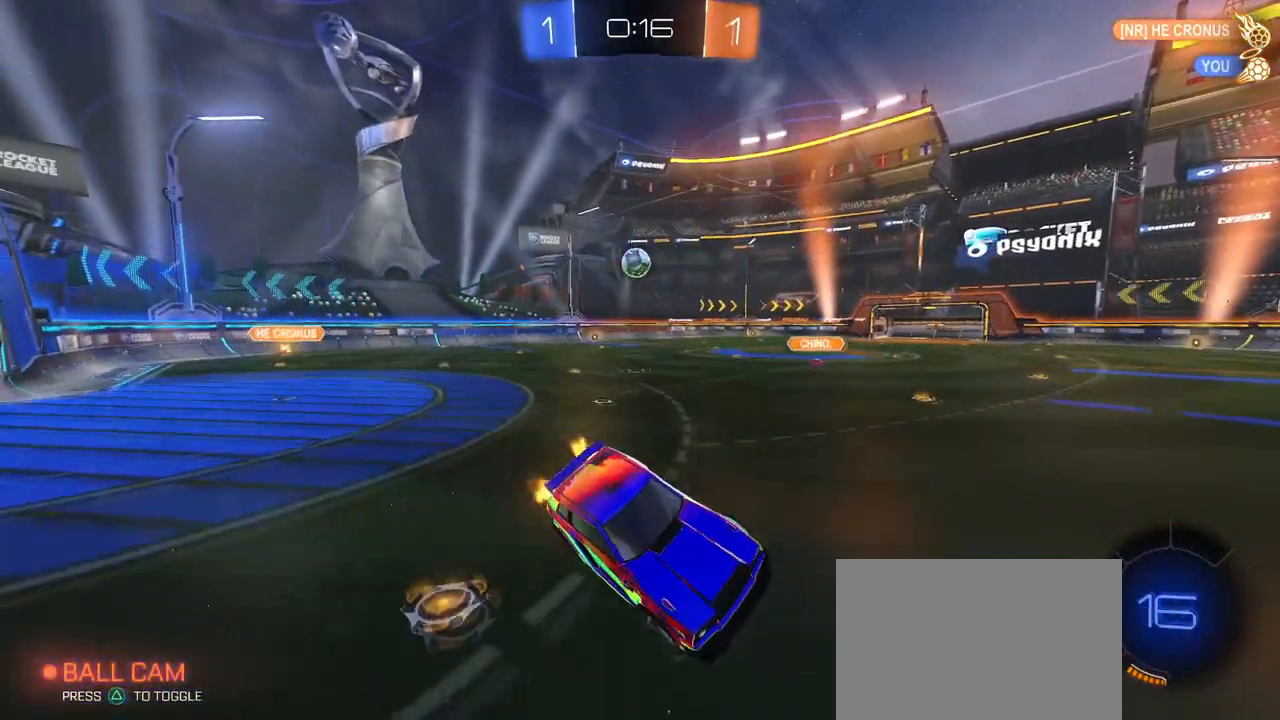
{"buttons": [], "left_stick": "right", "right_stick": "center", "events": [[34, "left_stick", "right"], [334, "SQUARE", "down"], [501, "SQUARE", "up"]]}
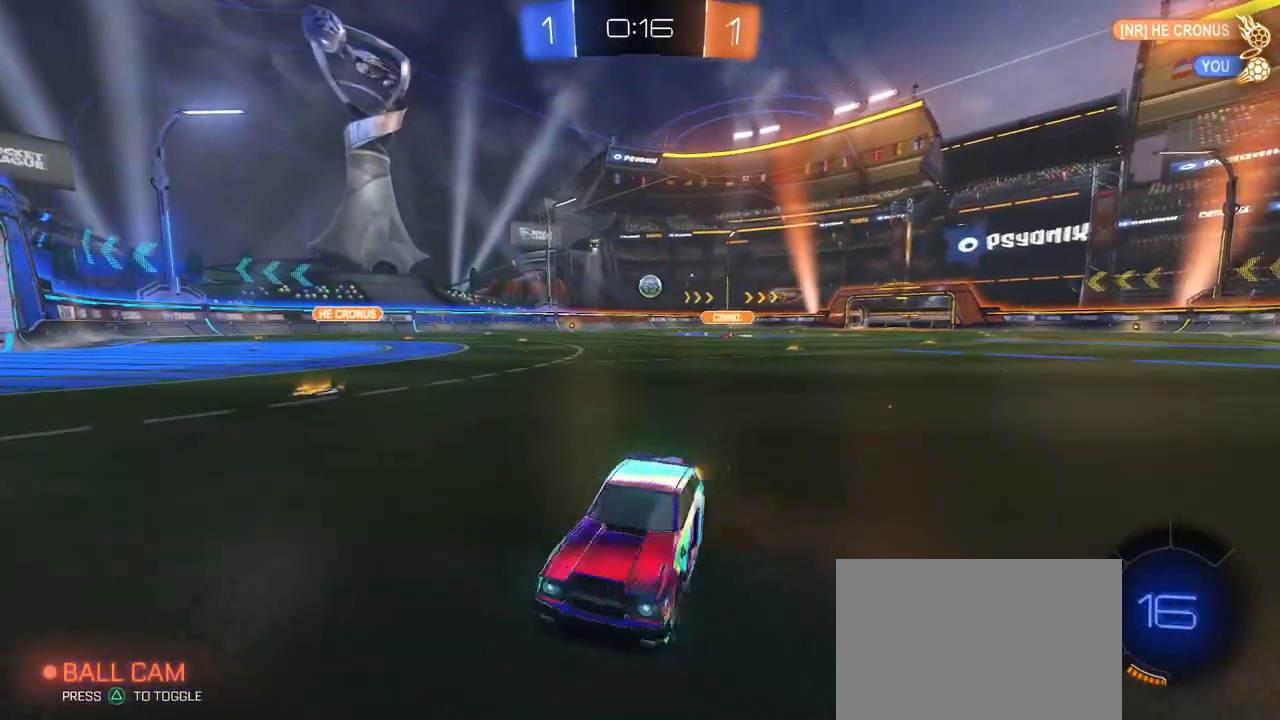
{"buttons": [], "left_stick": "right", "right_stick": "center", "events": []}
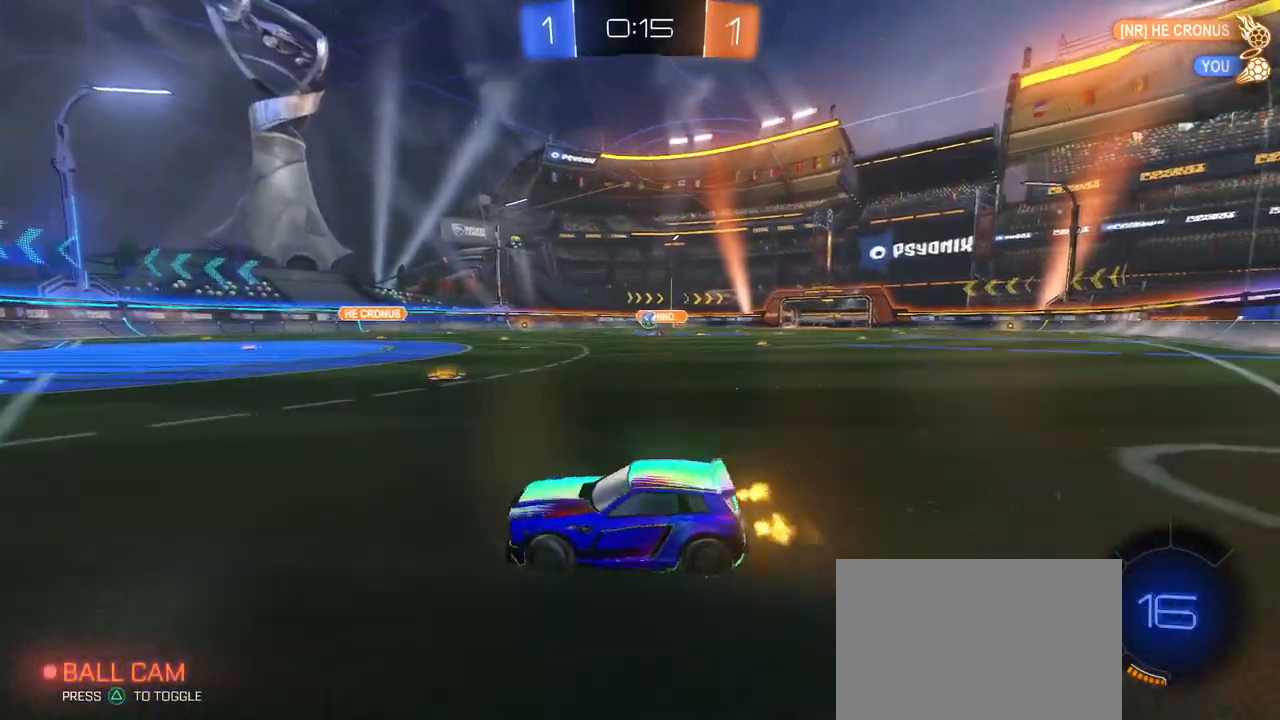
{"buttons": [], "left_stick": "center", "right_stick": "center", "events": [[484, "left_stick", "center"]]}
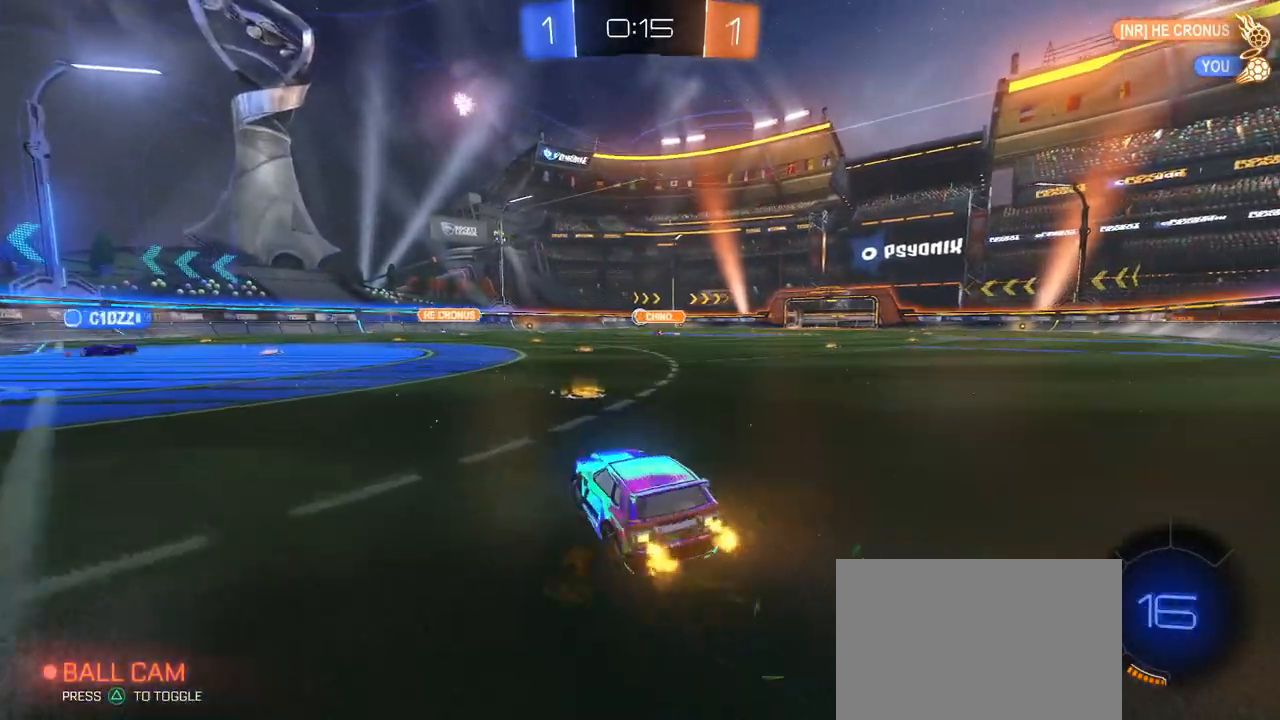
{"buttons": [], "left_stick": "left", "right_stick": "center", "events": [[100, "left_stick", "left"]]}
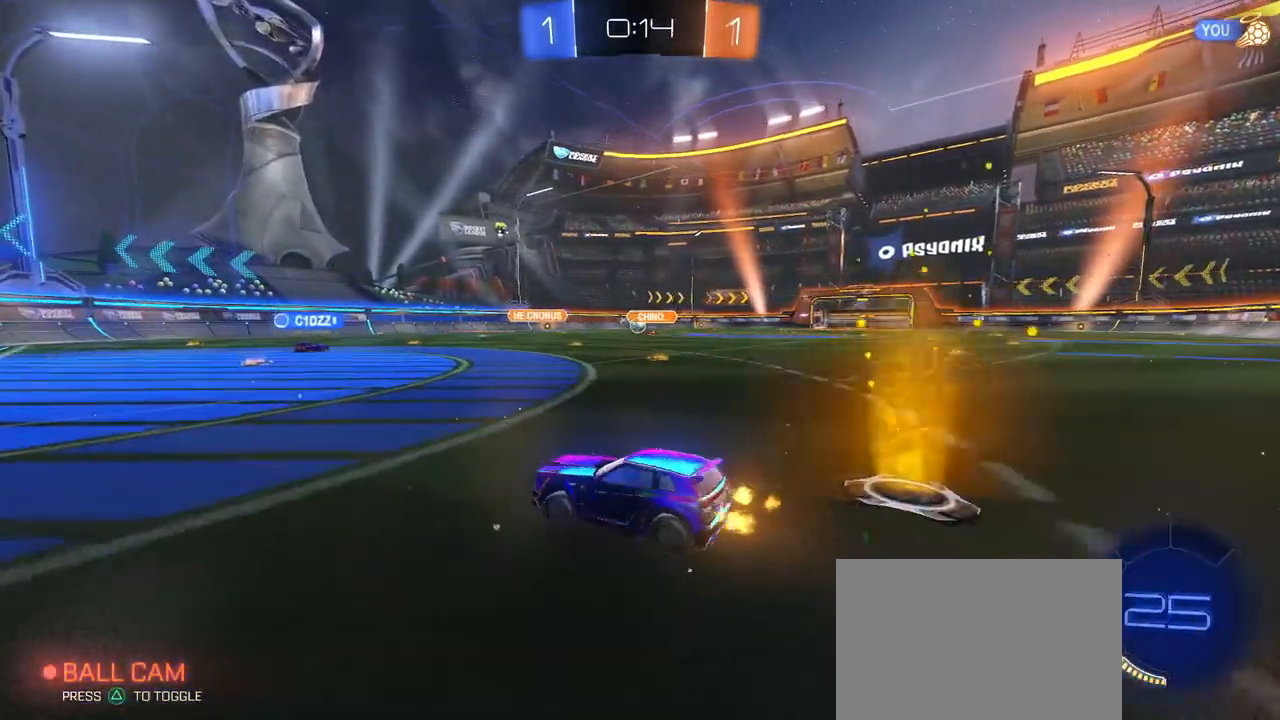
{"buttons": [], "left_stick": "center", "right_stick": "center", "events": [[184, "left_stick", "right"], [501, "left_stick", "center"]]}
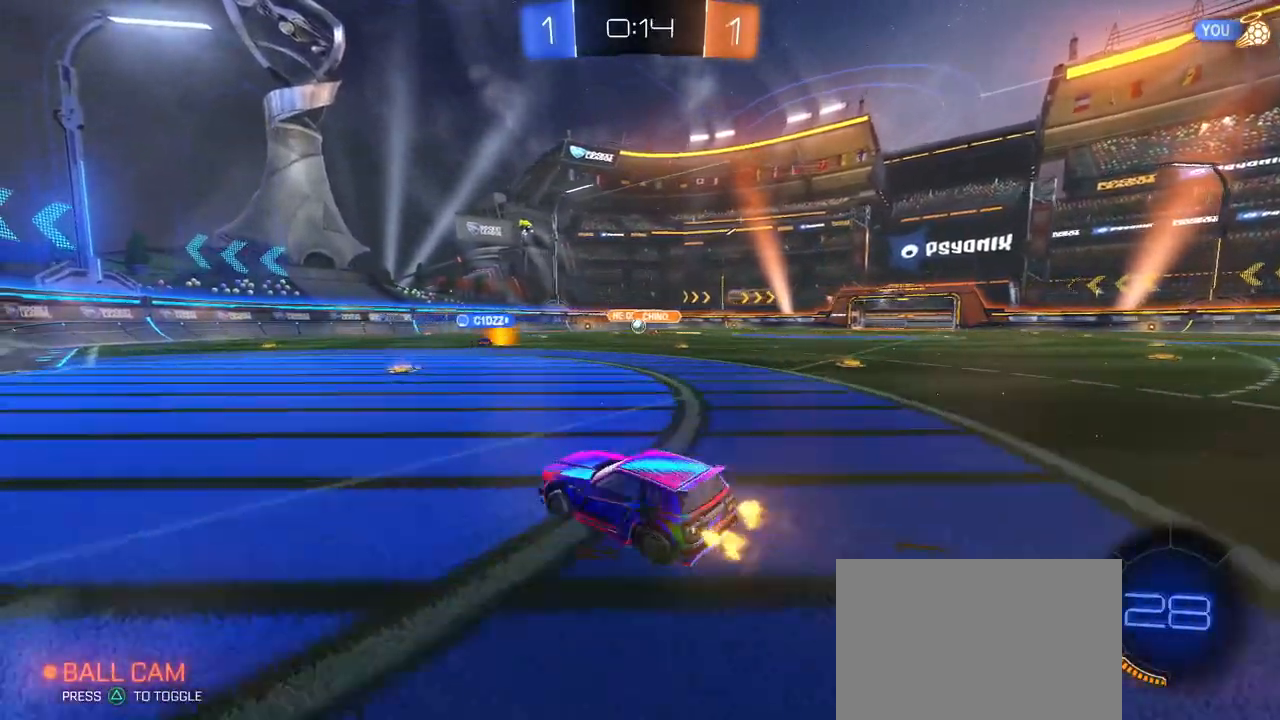
{"buttons": [], "left_stick": "right", "right_stick": "center", "events": [[417, "left_stick", "right"]]}
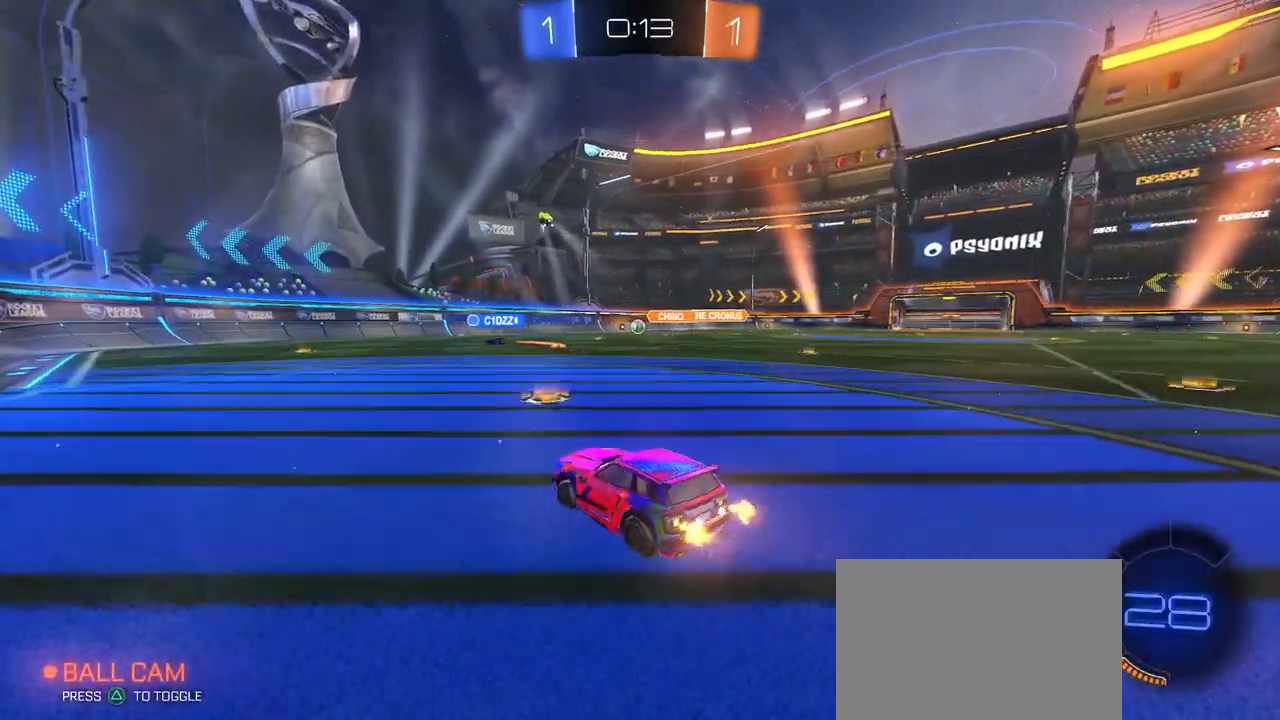
{"buttons": [], "left_stick": "left", "right_stick": "center", "events": [[134, "left_stick", "center"], [417, "left_stick", "left"]]}
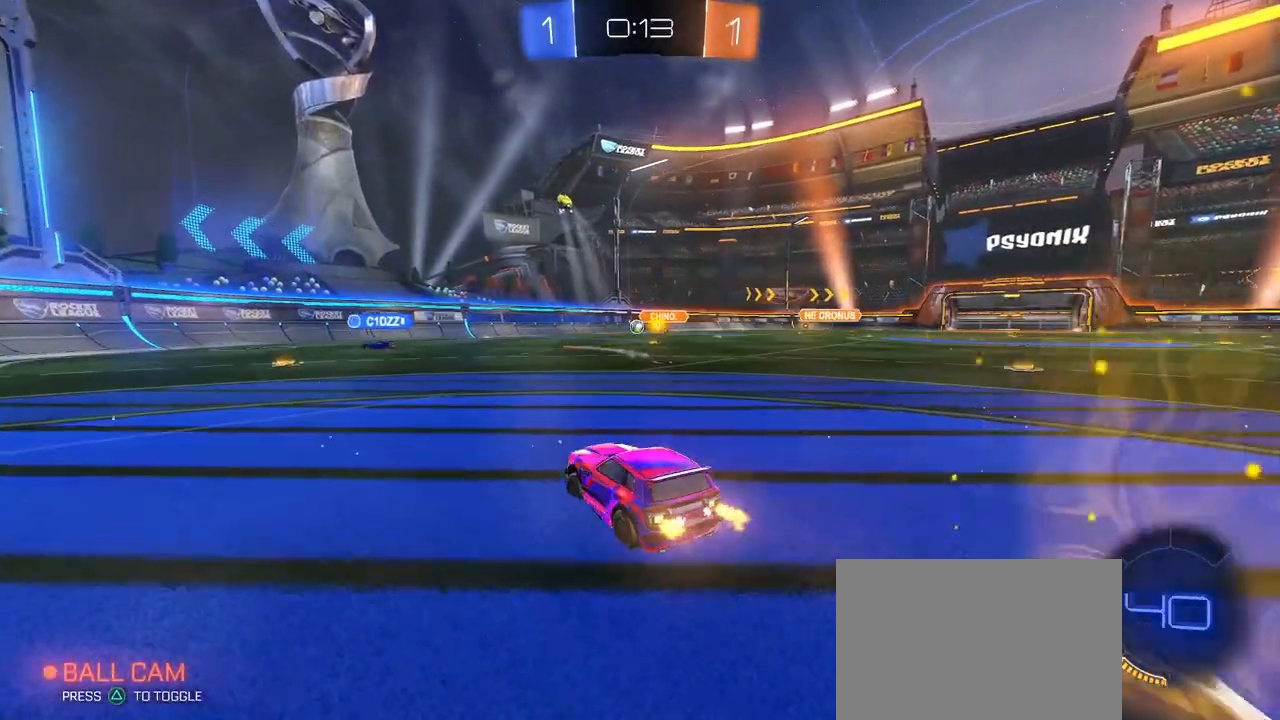
{"buttons": [], "left_stick": "center", "right_stick": "center", "events": [[133, "left_stick", "center"]]}